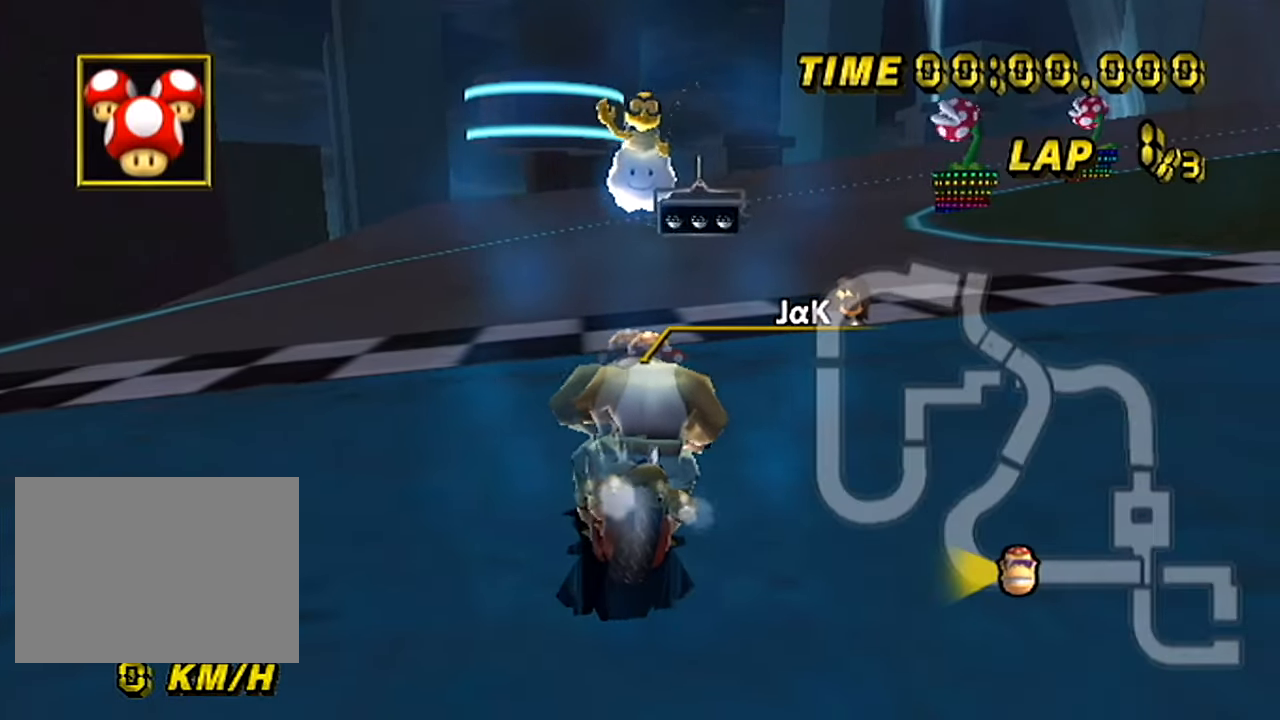
Gameplay with a controller (Nintendo layout); each line is a JSON object with the inputs held at the frame after it. "events" lists button and stick changes between this image and that frame as [ms after this image, input, new state], when the widget could be followed in between. Not read: B L3 R3 X Y Z.
{"buttons": [], "left_stick": "left", "events": [[483, "left_stick", "left"]]}
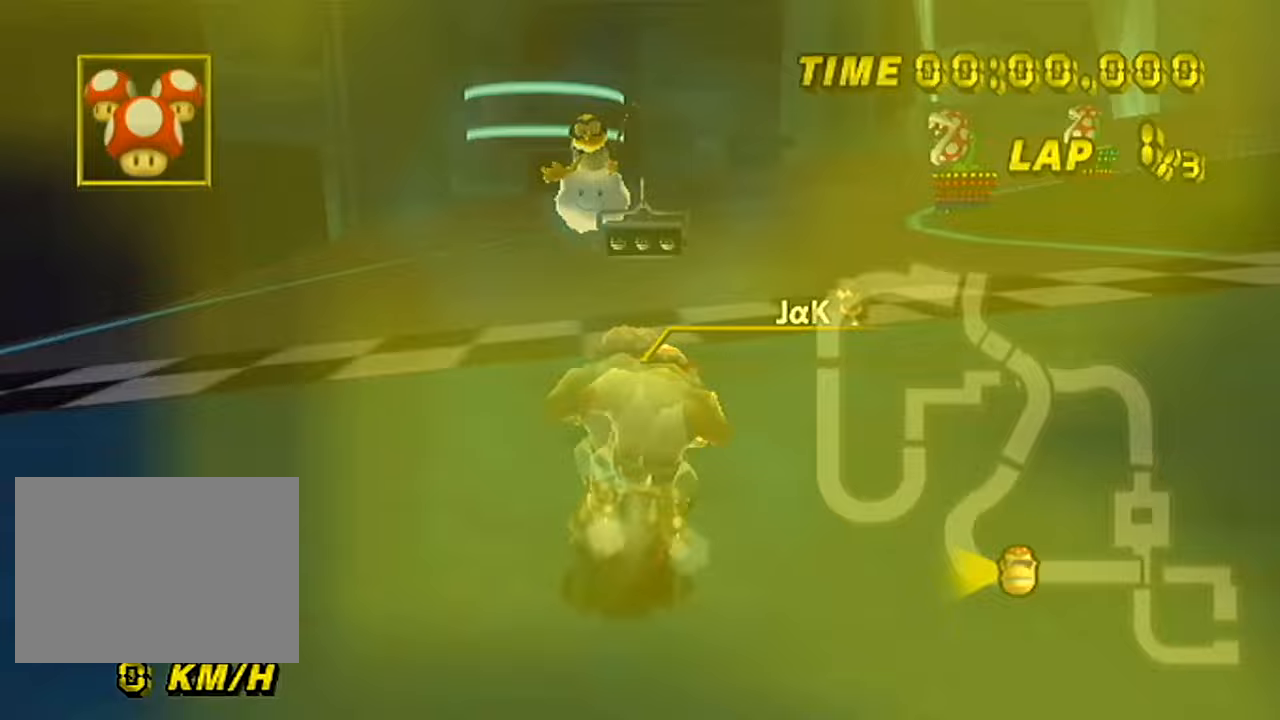
{"buttons": [], "left_stick": "left", "events": []}
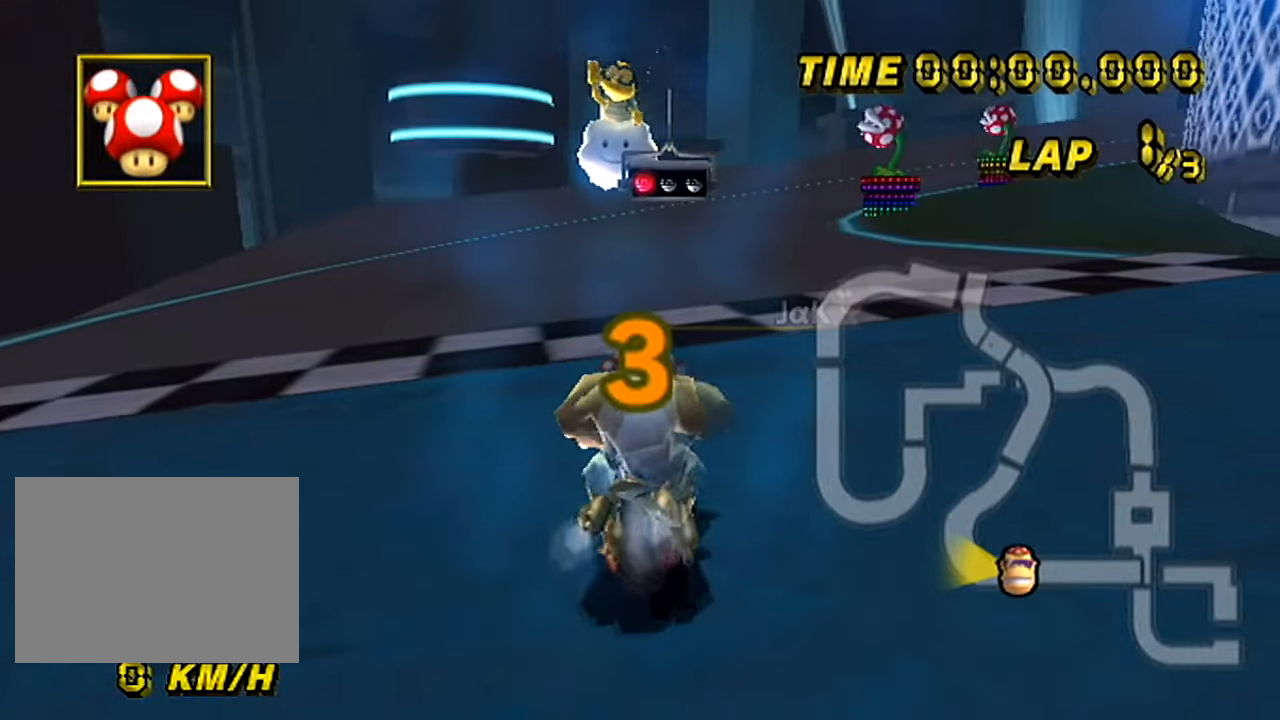
{"buttons": [], "left_stick": "right", "events": [[66, "left_stick", "right"]]}
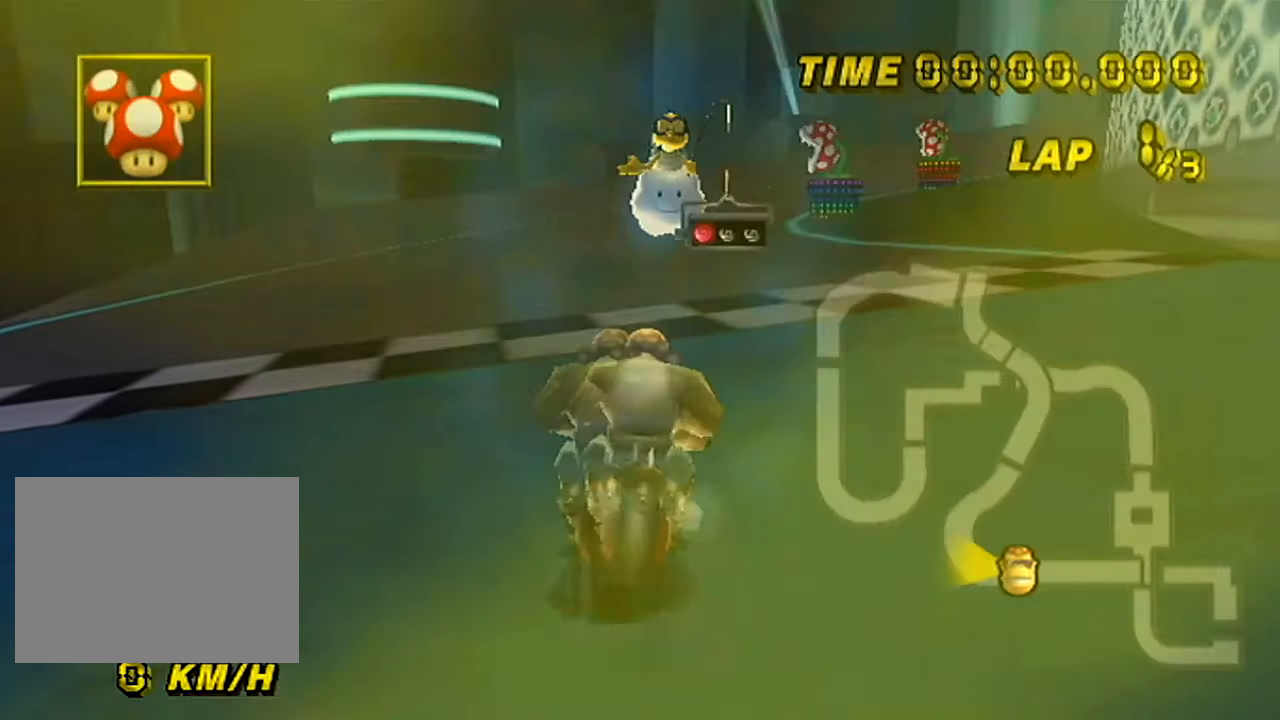
{"buttons": ["A"], "left_stick": "right", "events": [[350, "A", "down"]]}
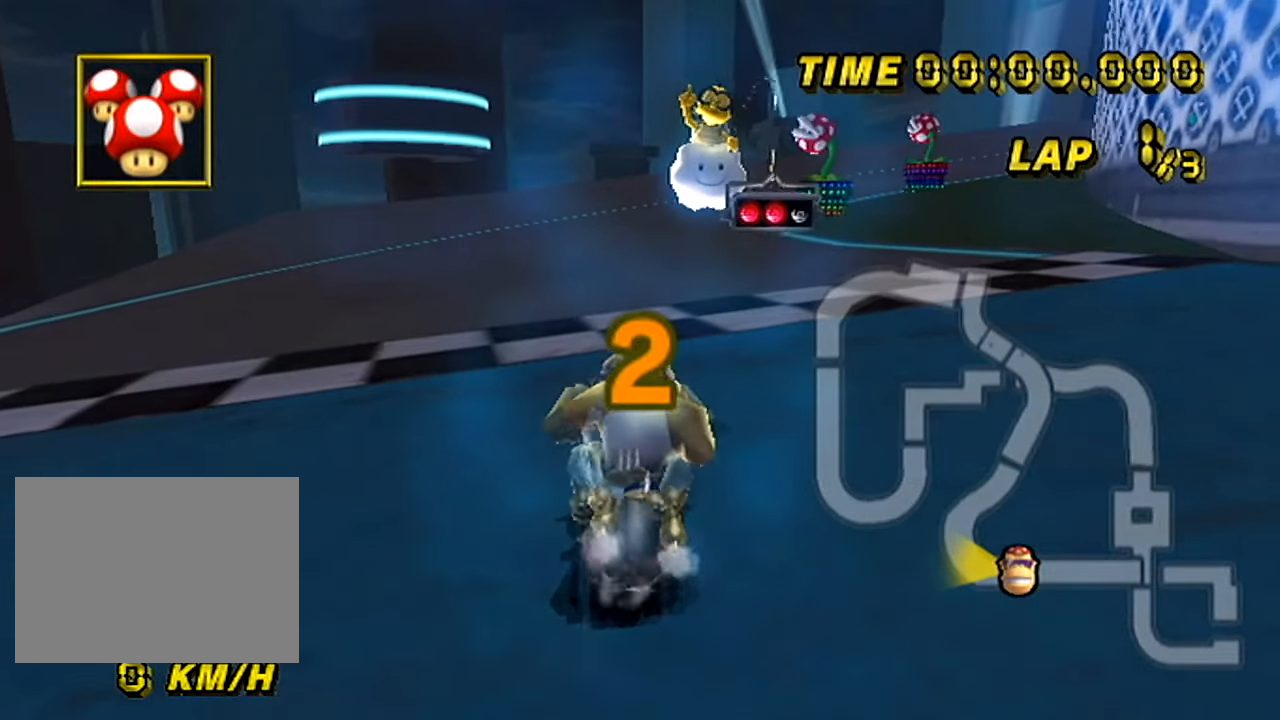
{"buttons": ["A"], "left_stick": "left", "events": [[33, "left_stick", "left"]]}
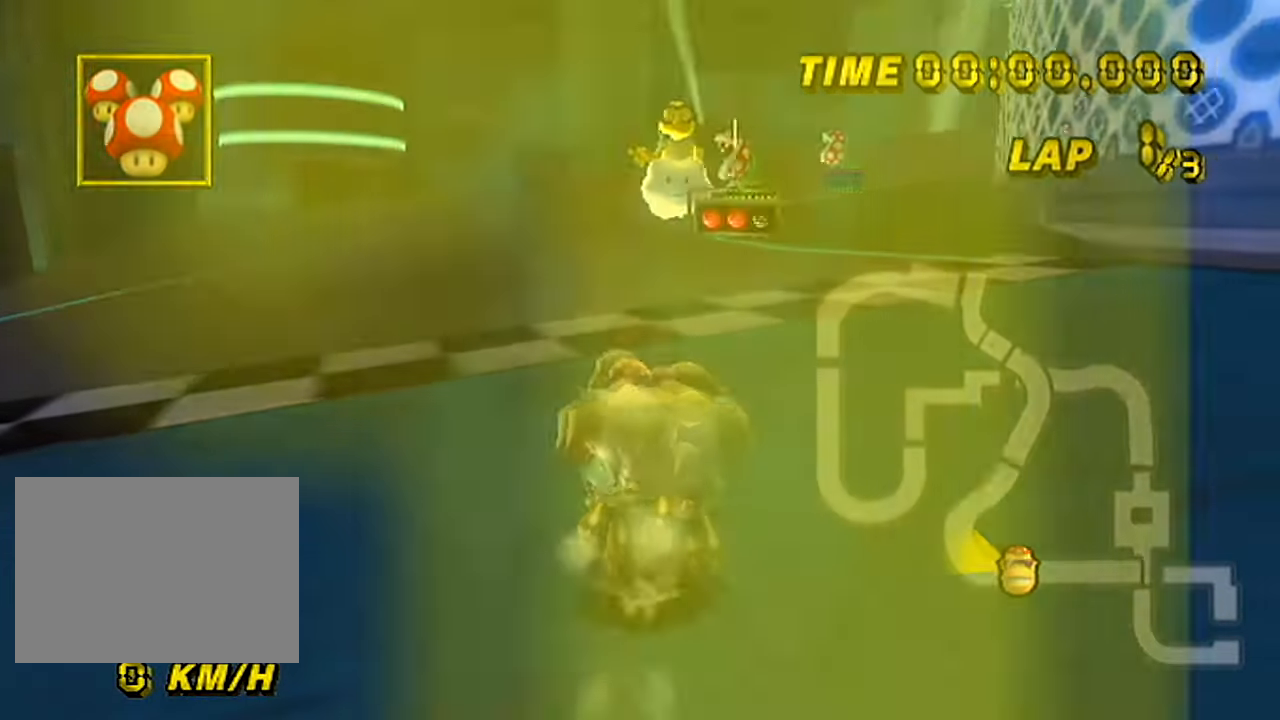
{"buttons": ["A"], "left_stick": "center", "events": [[234, "left_stick", "center"], [300, "left_stick", "right"], [450, "left_stick", "center"]]}
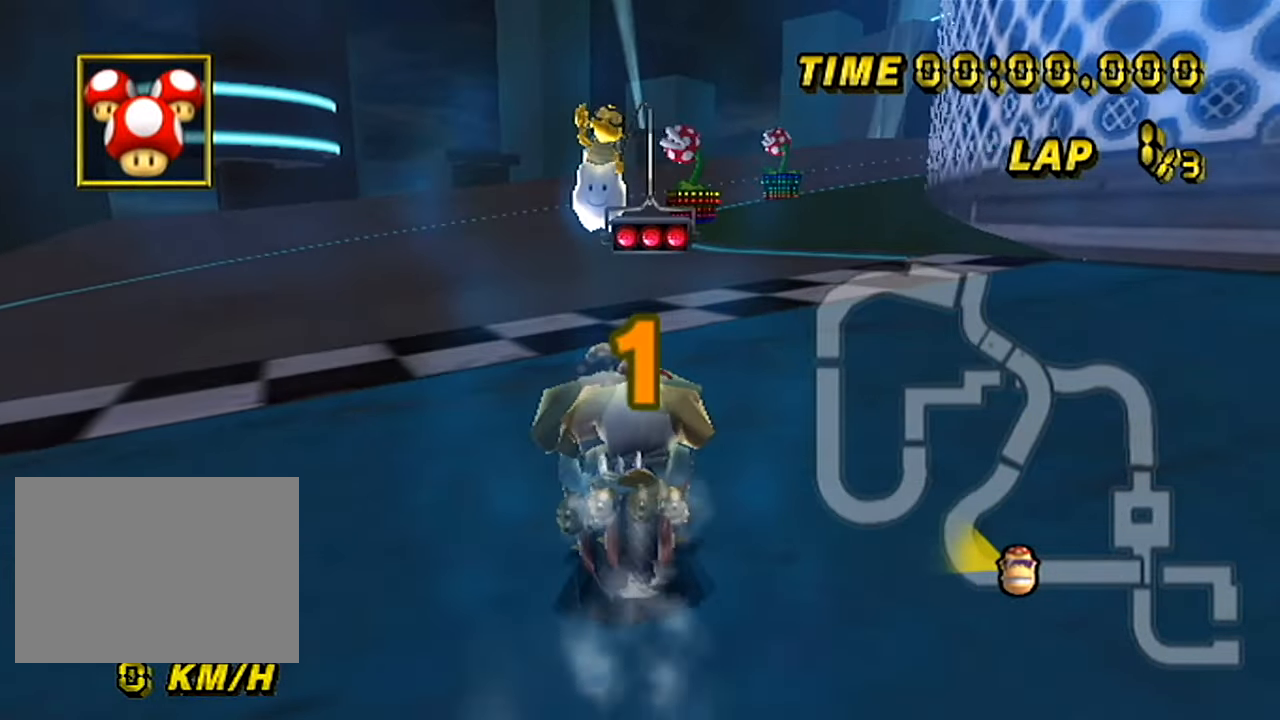
{"buttons": ["A"], "left_stick": "center", "events": []}
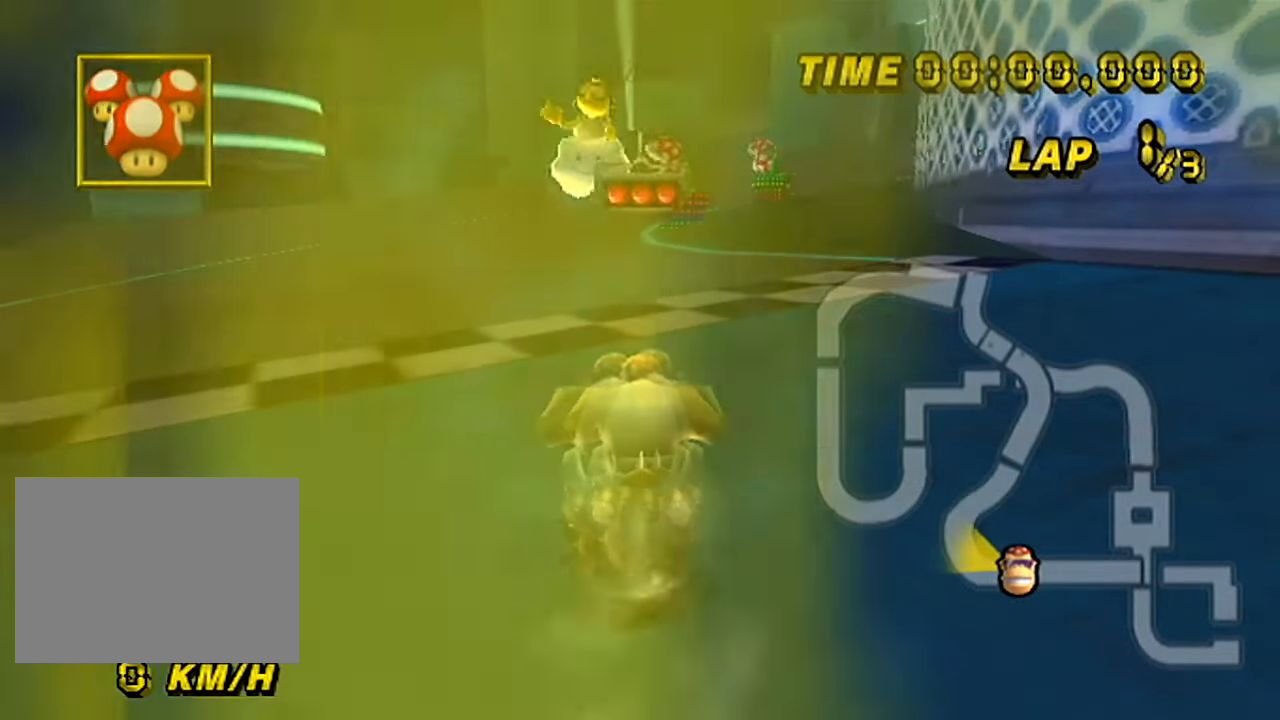
{"buttons": ["A"], "left_stick": "center", "events": []}
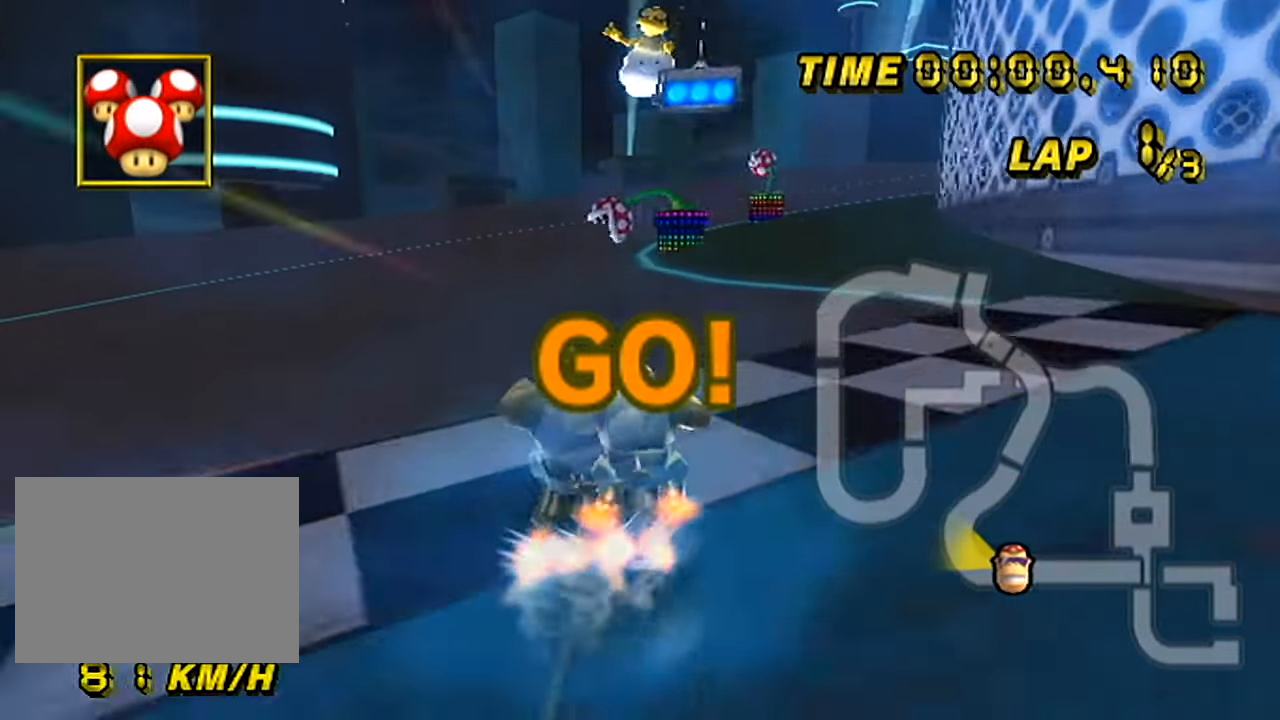
{"buttons": ["A"], "left_stick": "center", "events": [[266, "left_stick", "right"], [367, "left_stick", "center"]]}
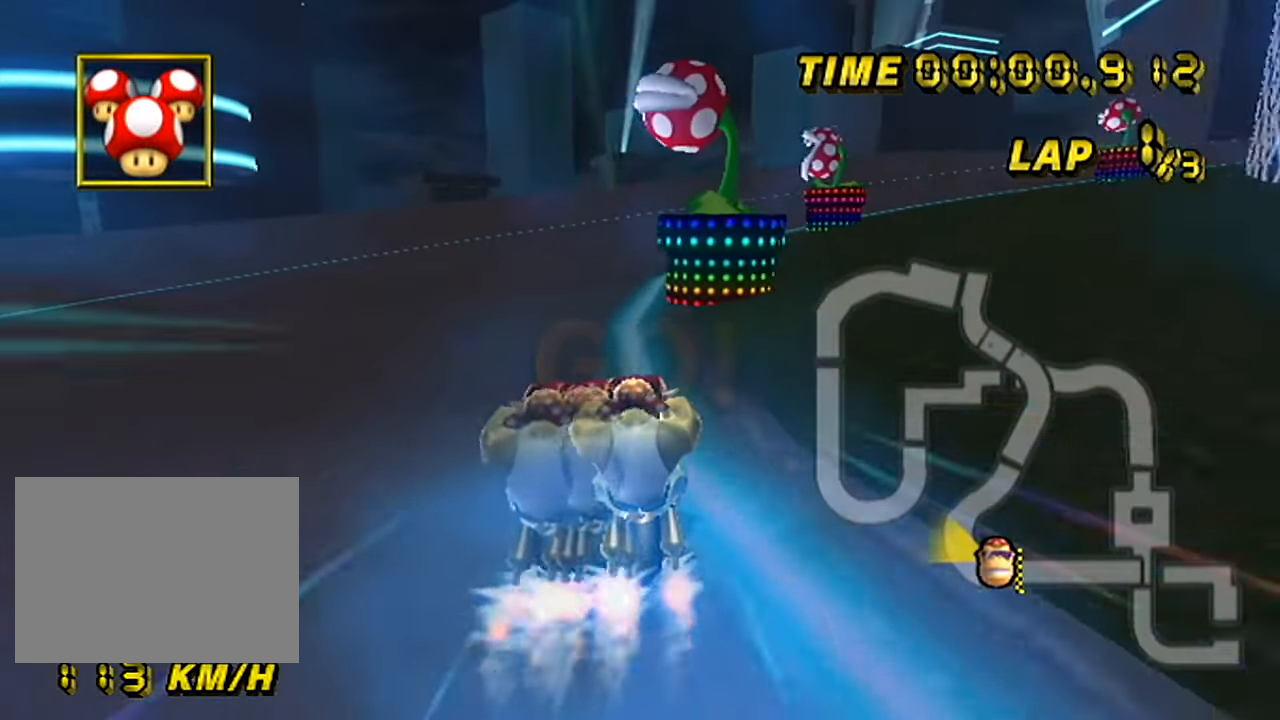
{"buttons": ["A", "R1"], "left_stick": "up-right", "events": [[67, "R1", "down"], [284, "left_stick", "up-right"]]}
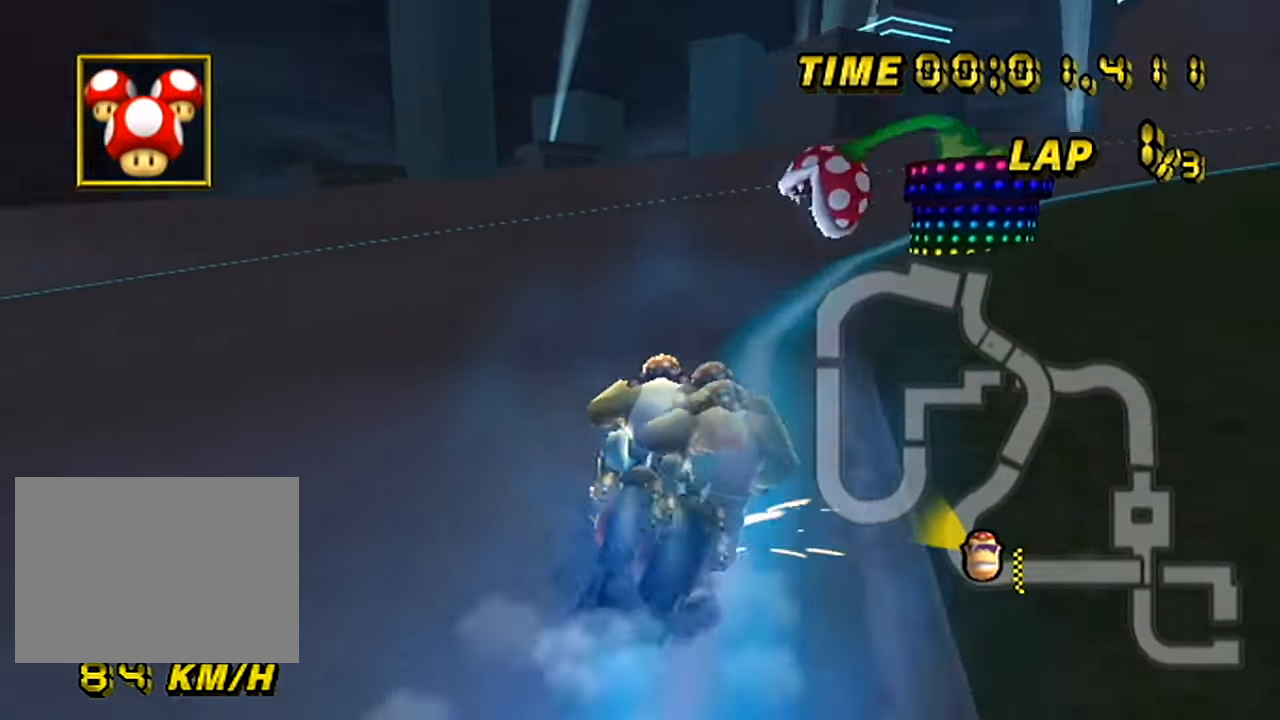
{"buttons": ["A", "R1"], "left_stick": "up-right", "events": []}
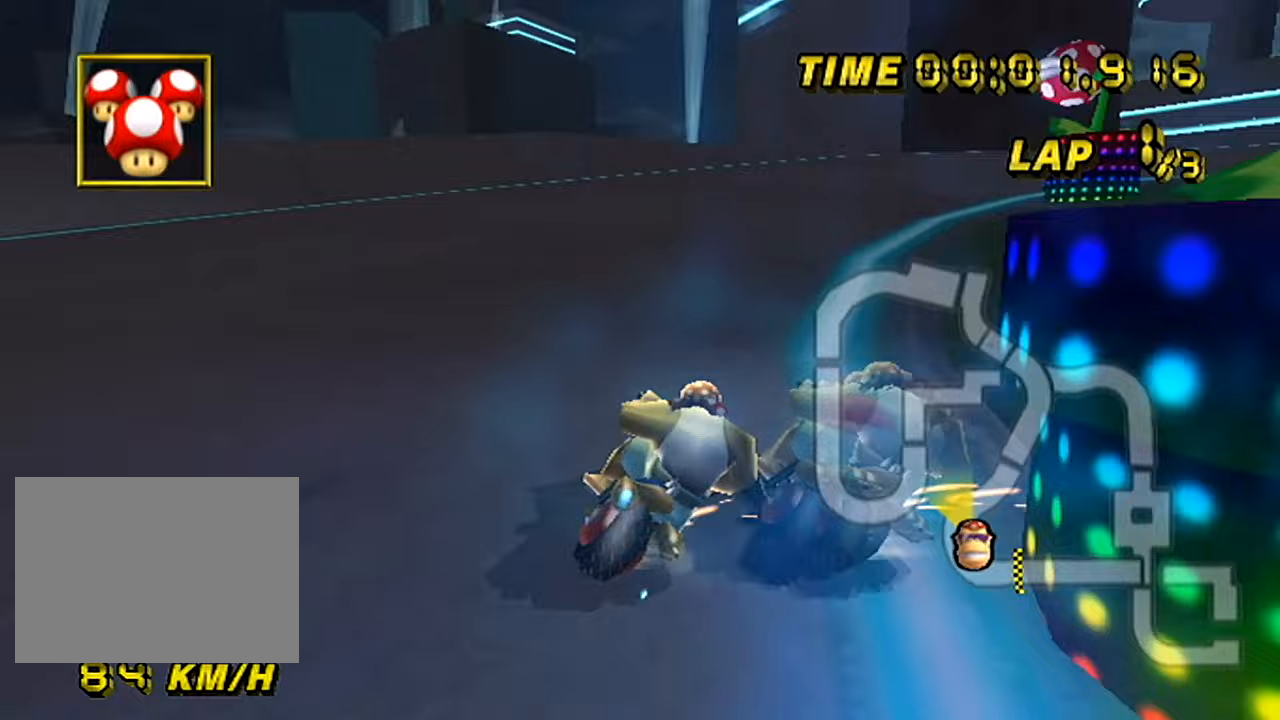
{"buttons": ["A"], "left_stick": "right", "events": [[100, "left_stick", "right"], [267, "R1", "up"]]}
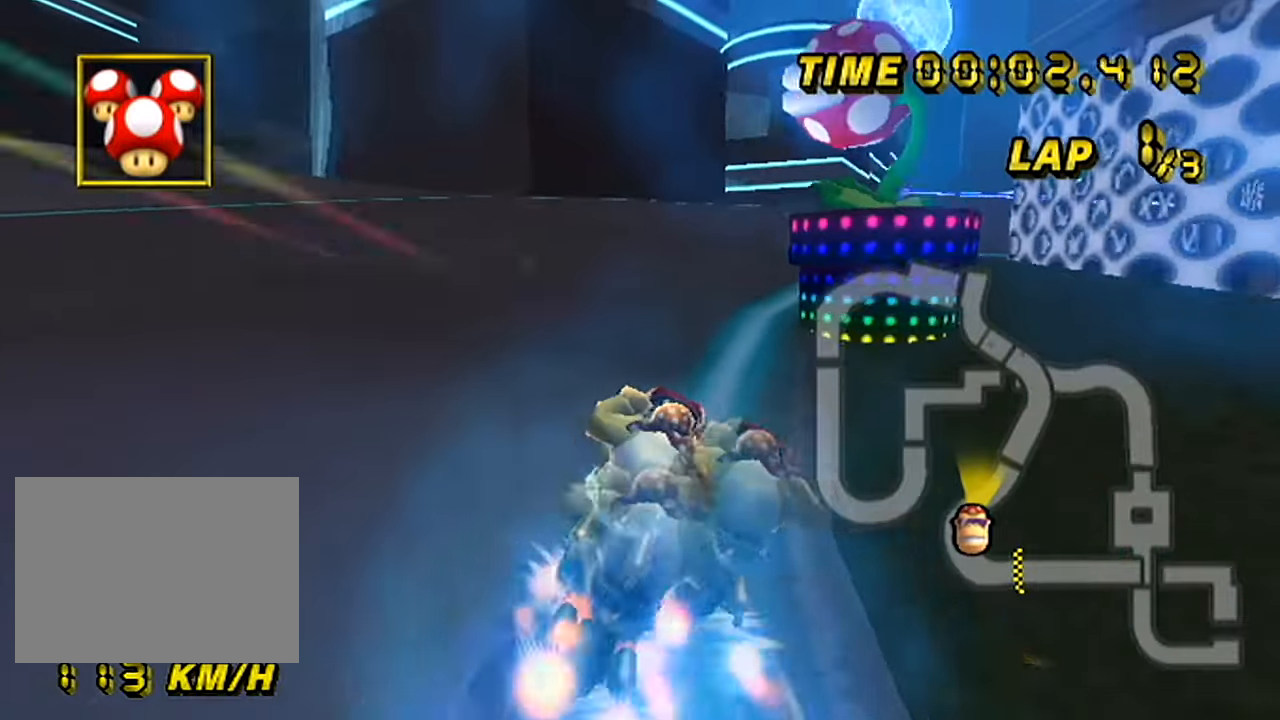
{"buttons": ["A"], "left_stick": "center", "events": [[350, "left_stick", "center"]]}
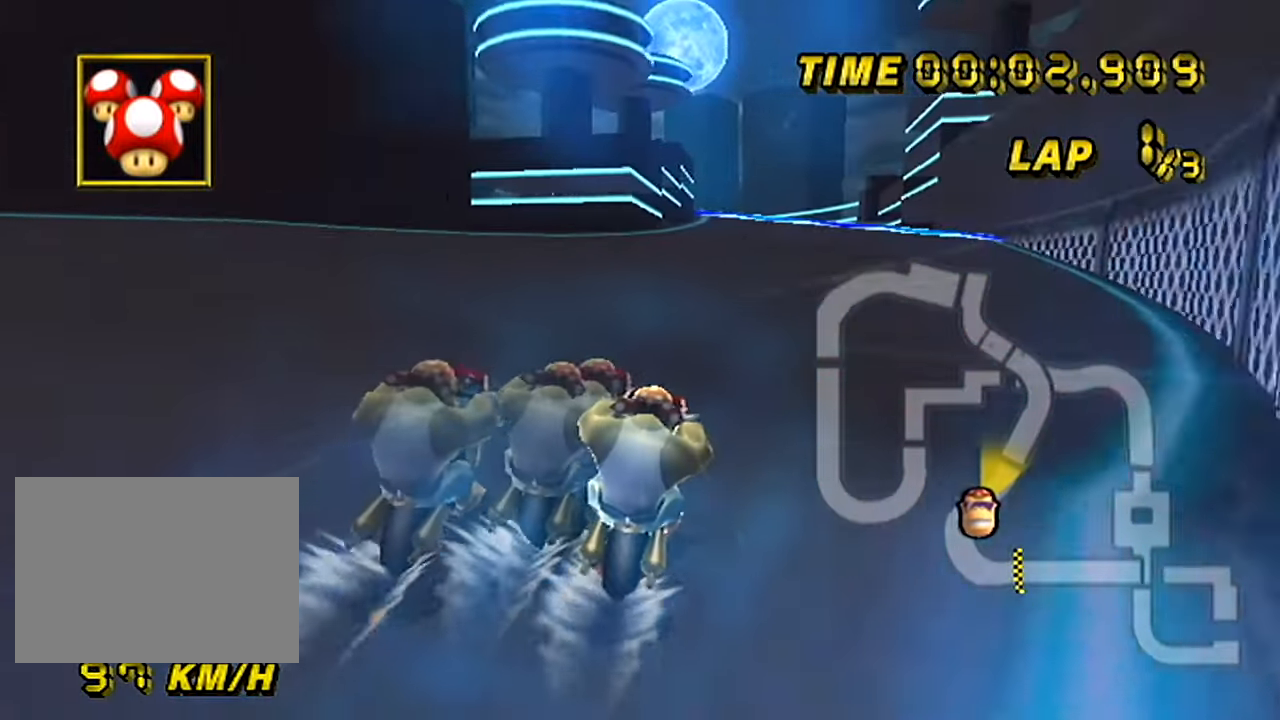
{"buttons": ["A"], "left_stick": "center", "events": []}
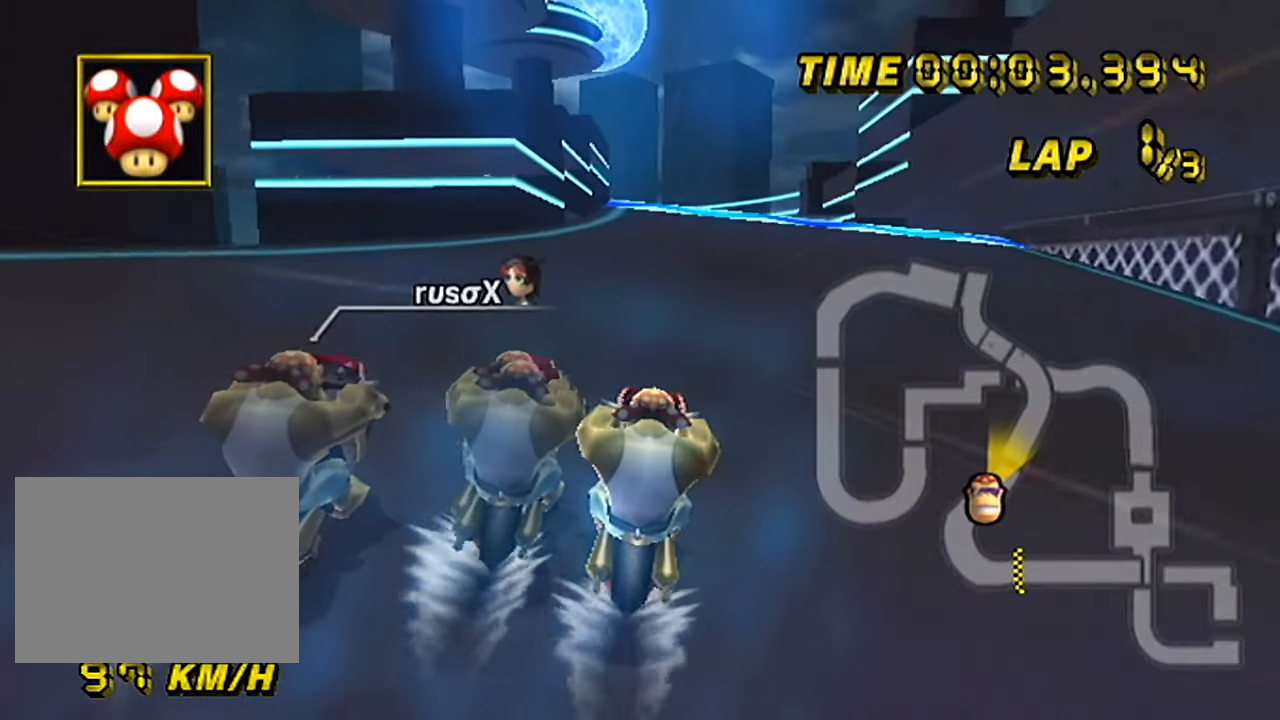
{"buttons": ["A"], "left_stick": "center", "events": []}
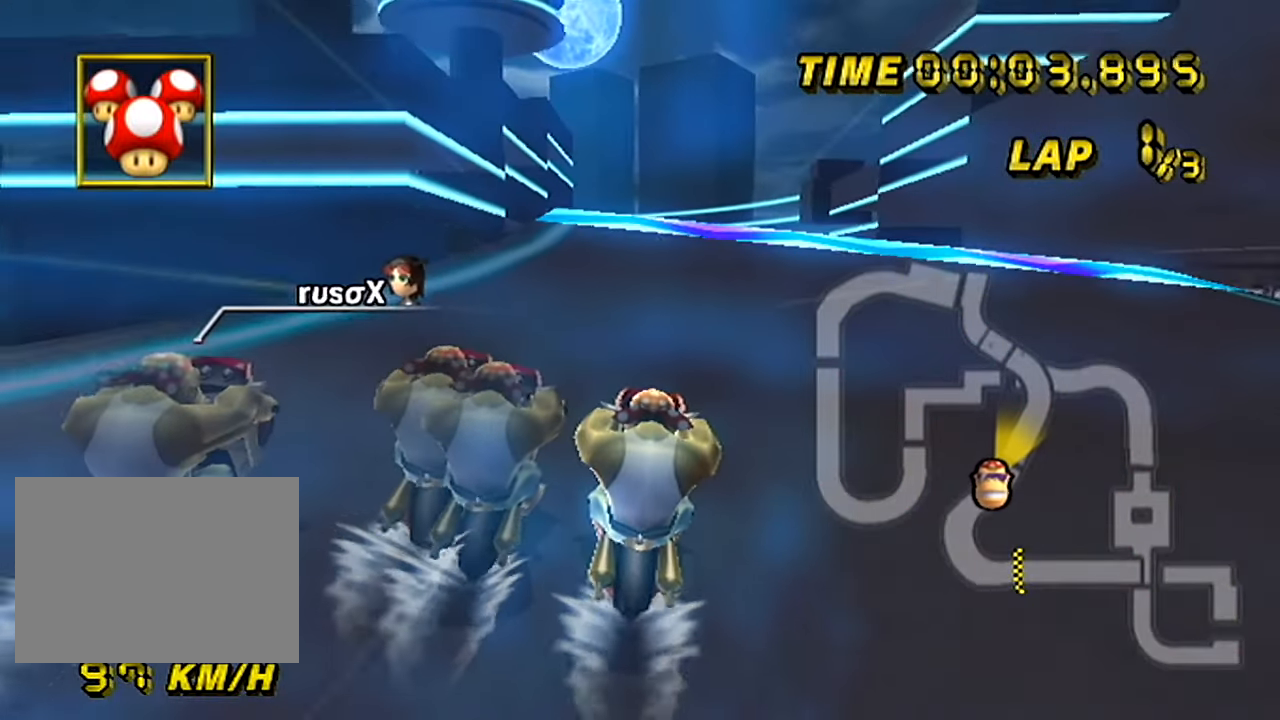
{"buttons": ["A"], "left_stick": "center", "events": []}
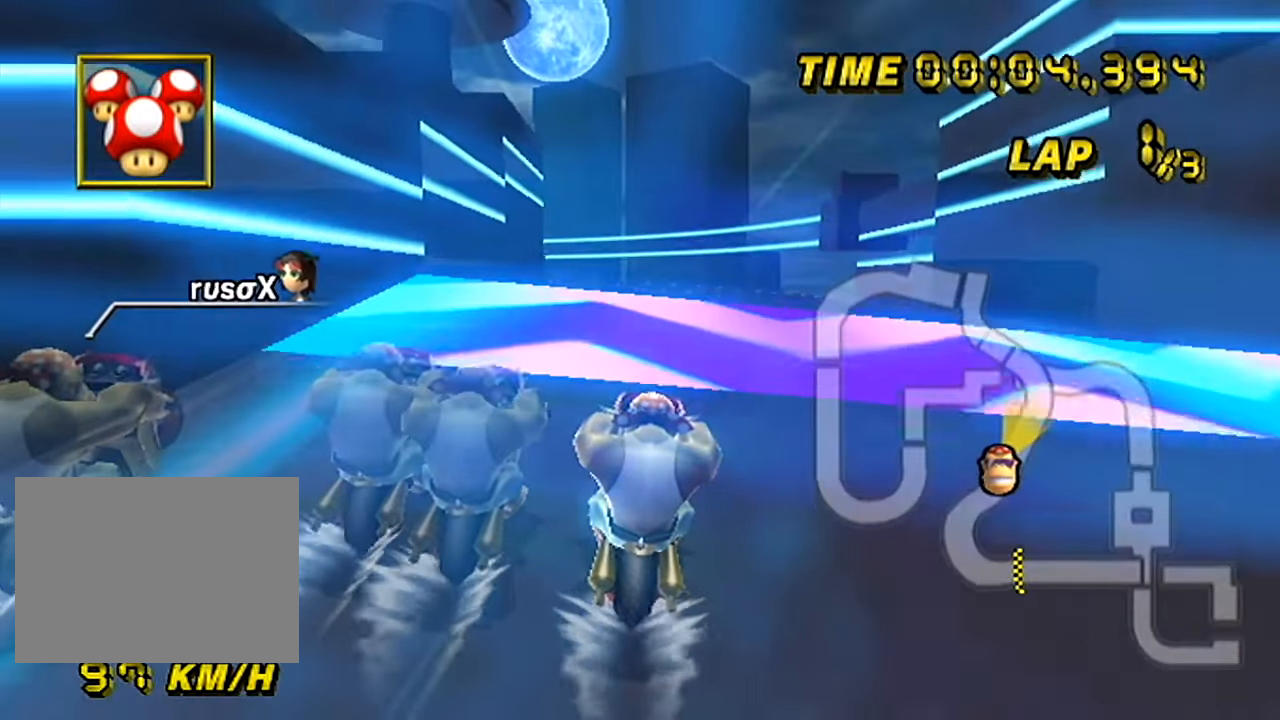
{"buttons": ["A"], "left_stick": "center", "events": [[117, "left_stick", "left"], [317, "left_stick", "center"]]}
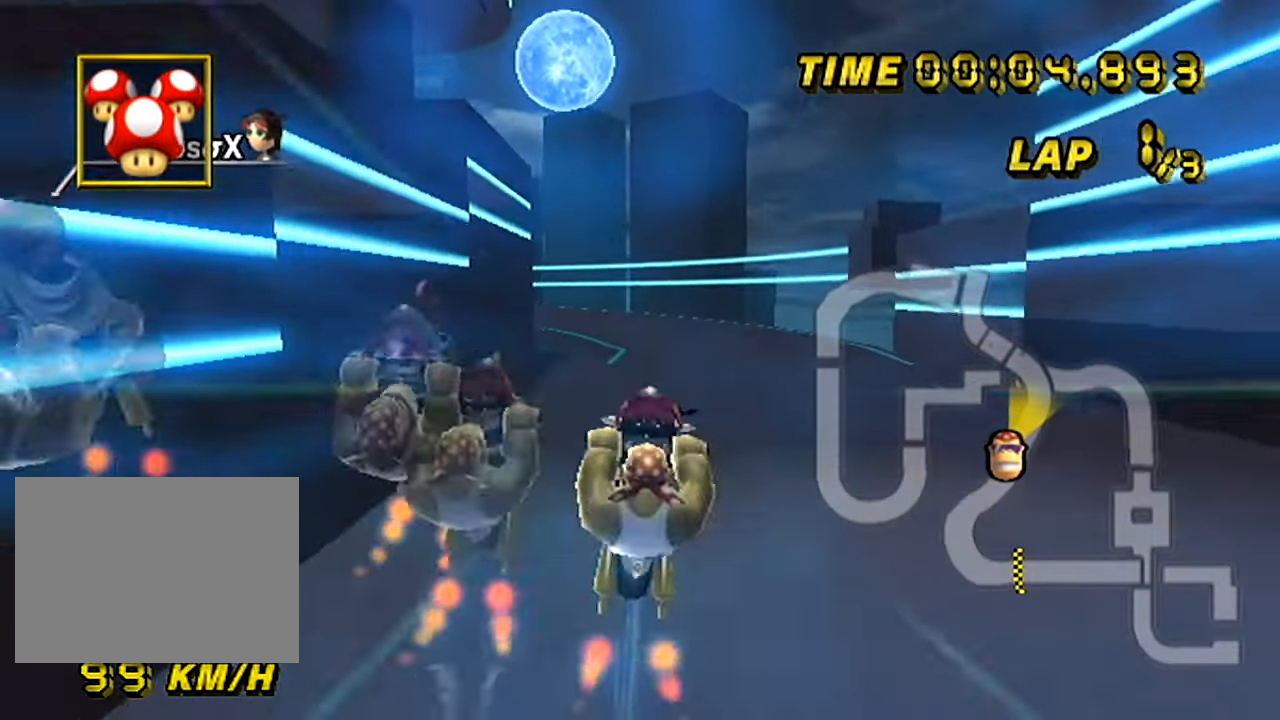
{"buttons": ["A"], "left_stick": "up", "events": [[34, "left_stick", "up-left"], [267, "left_stick", "up"]]}
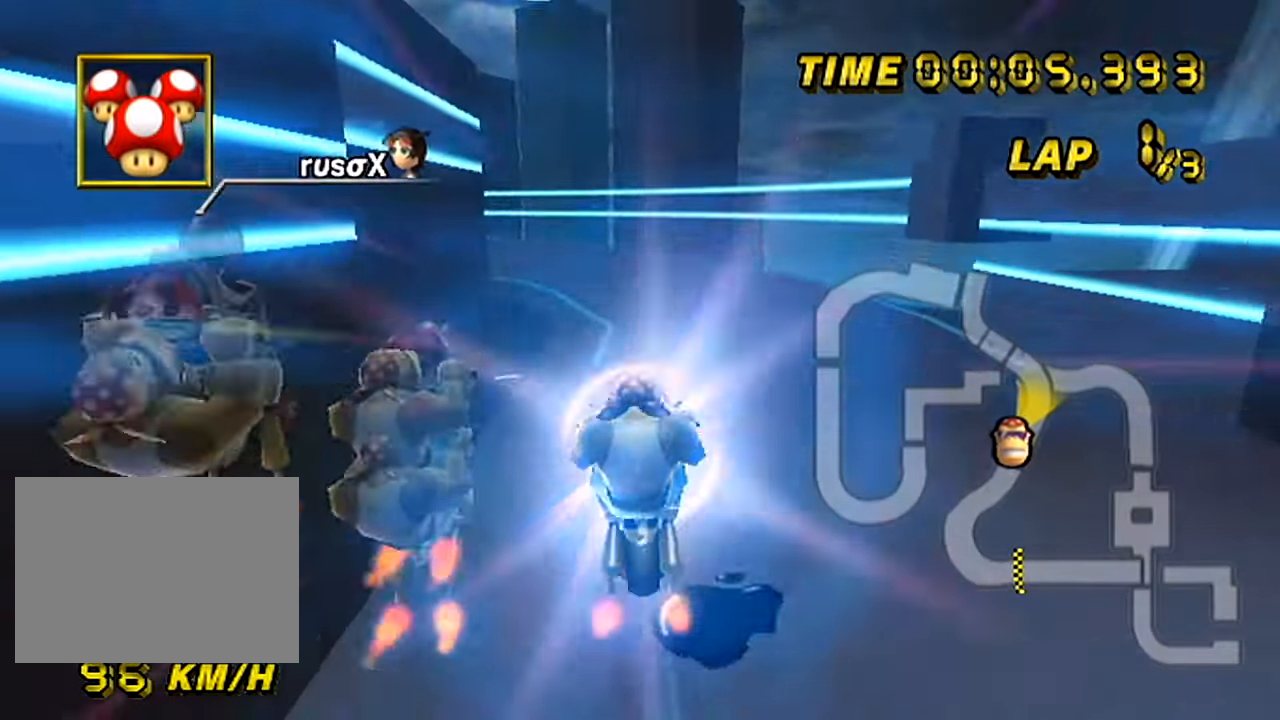
{"buttons": ["A", "R1"], "left_stick": "up-left", "events": [[400, "R1", "down"], [400, "left_stick", "up-left"]]}
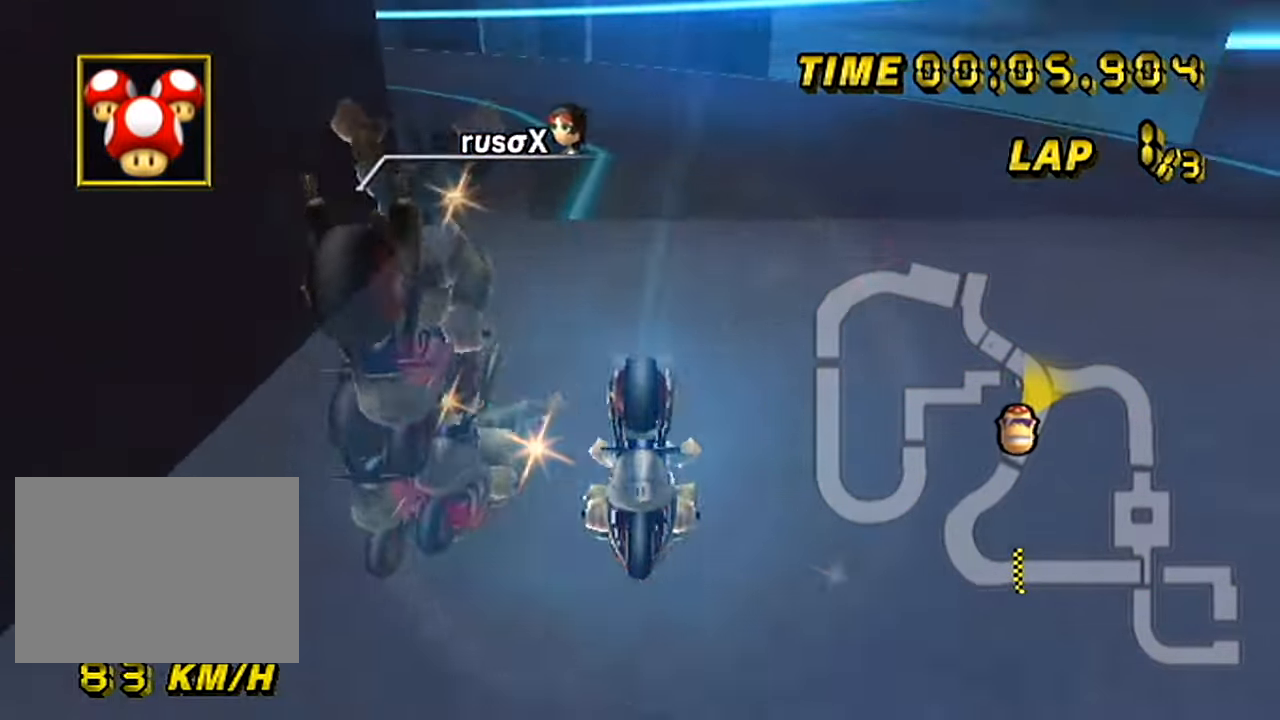
{"buttons": ["A", "R1"], "left_stick": "right", "events": [[34, "left_stick", "up-right"], [201, "left_stick", "right"]]}
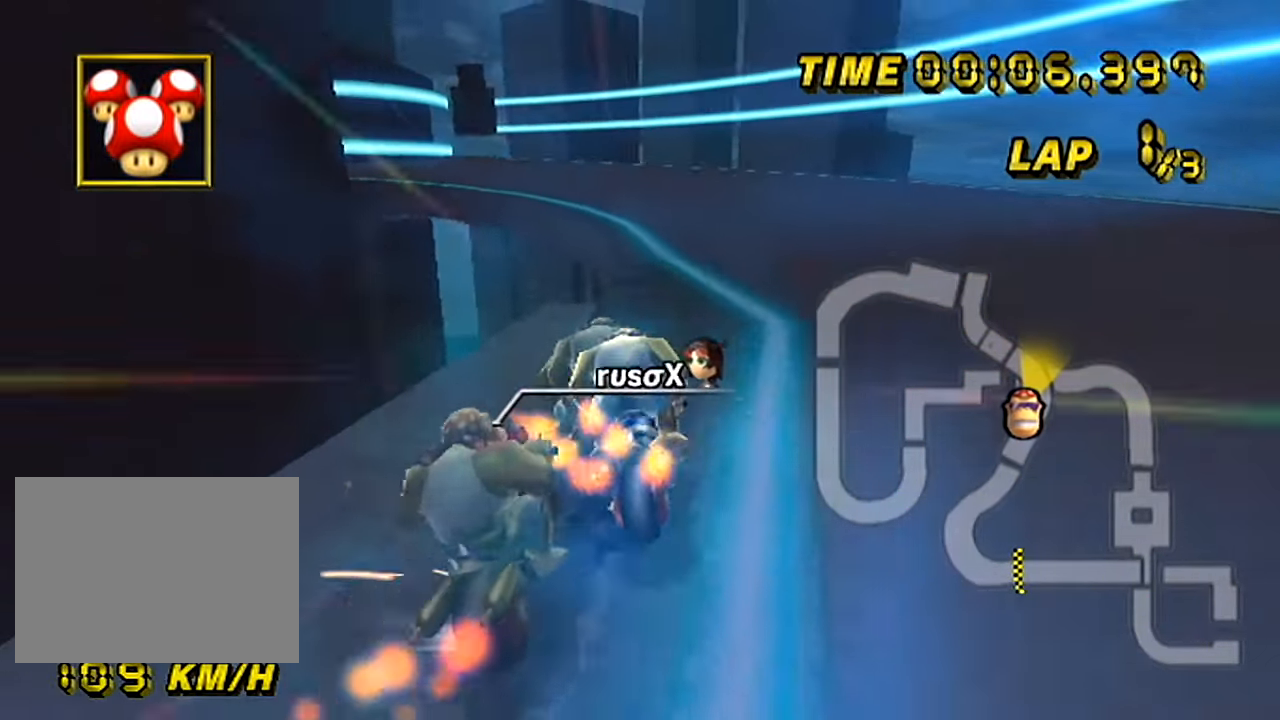
{"buttons": ["A", "R1"], "left_stick": "left", "events": [[150, "left_stick", "up-left"], [417, "left_stick", "left"]]}
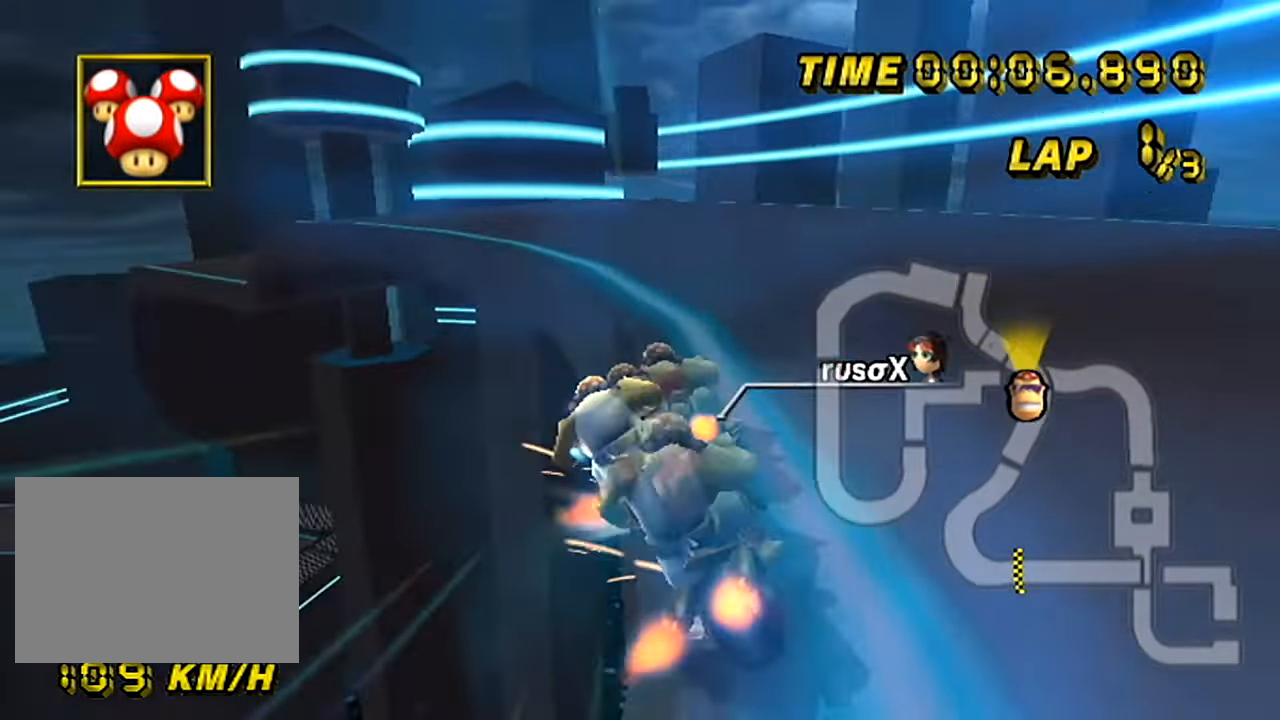
{"buttons": ["A", "R1"], "left_stick": "up-right", "events": [[267, "left_stick", "up"], [334, "left_stick", "up-right"]]}
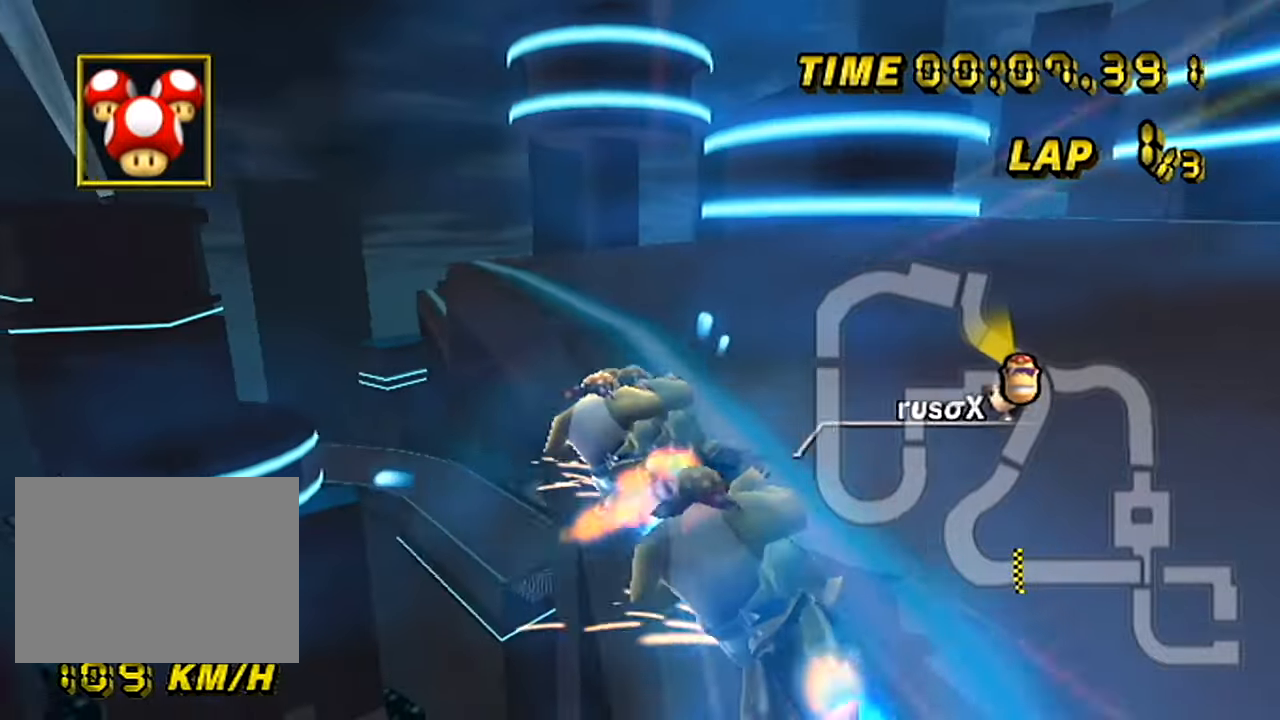
{"buttons": ["A", "DPAD_UP"], "left_stick": "center"}
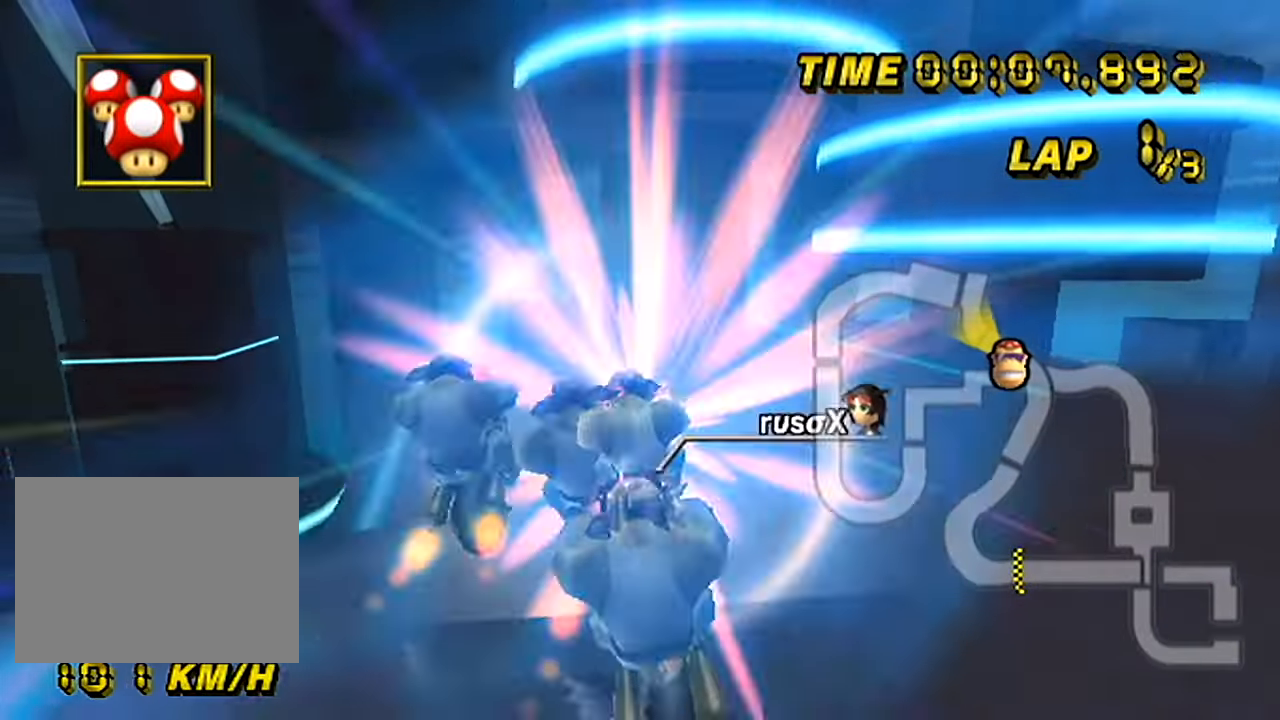
{"buttons": ["A"], "left_stick": "up"}
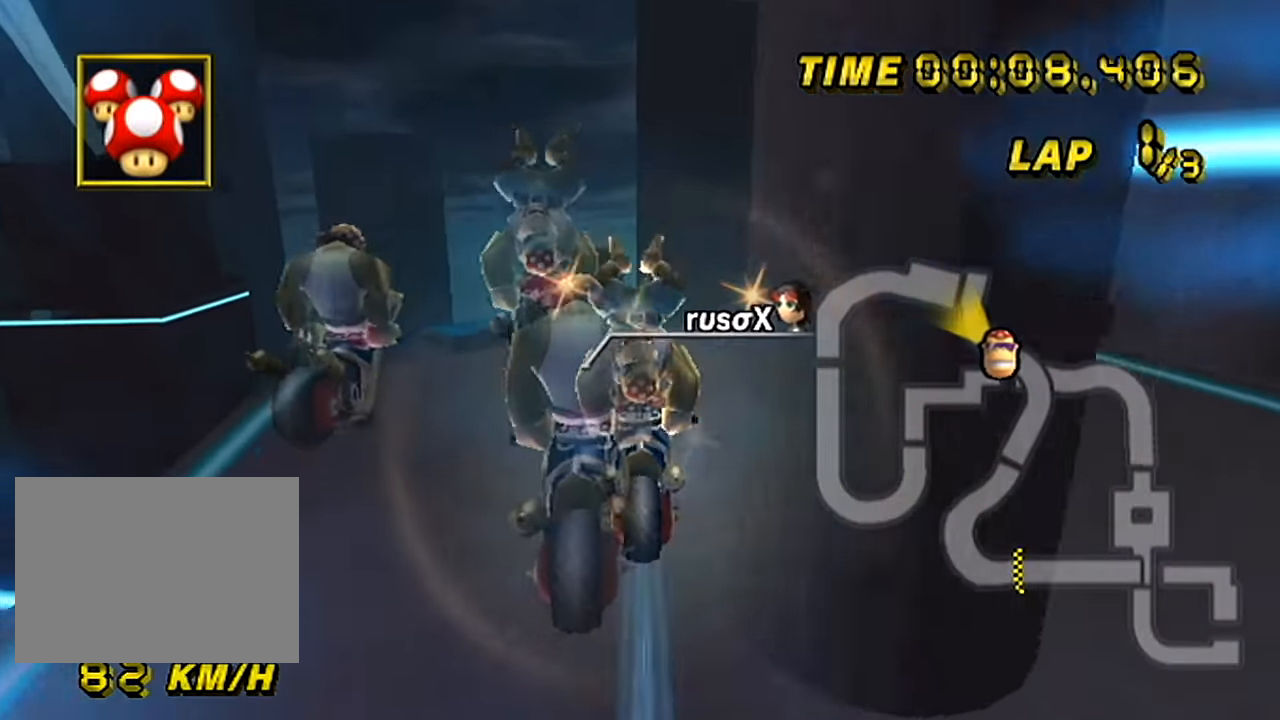
{"buttons": ["A"], "left_stick": "left", "events": [[300, "left_stick", "center"], [384, "left_stick", "left"]]}
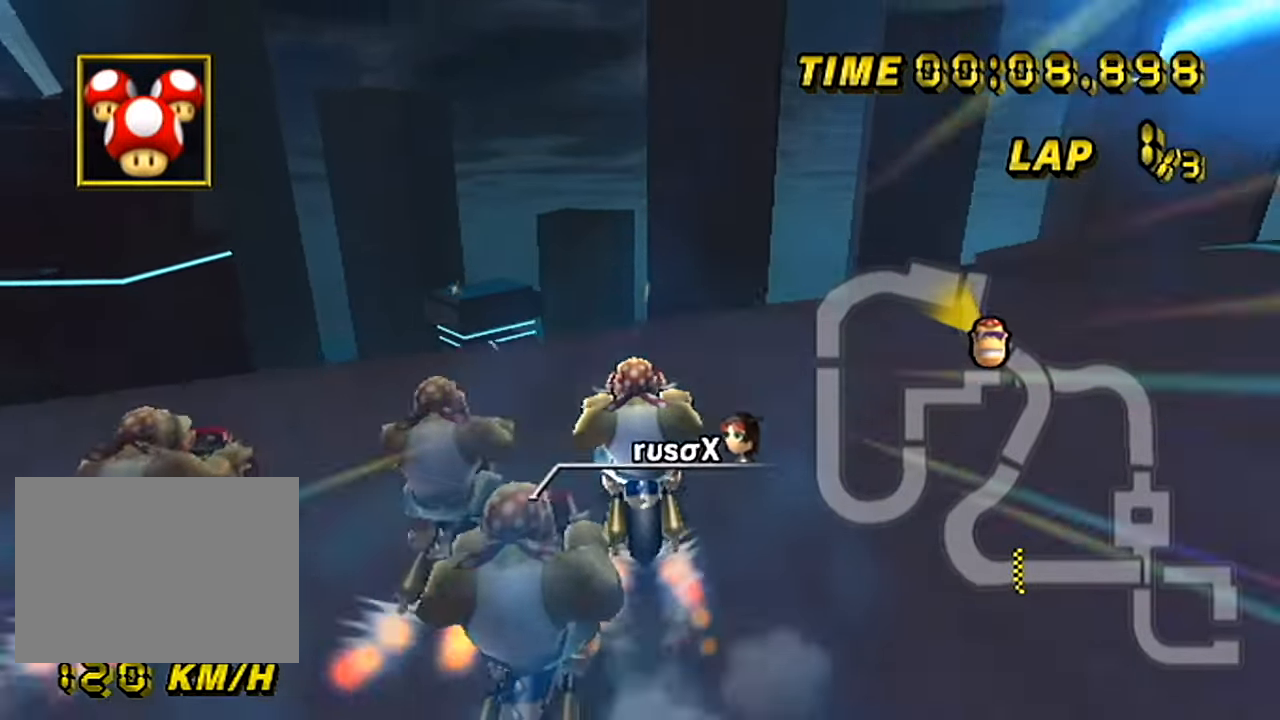
{"buttons": ["A"], "left_stick": "left", "events": []}
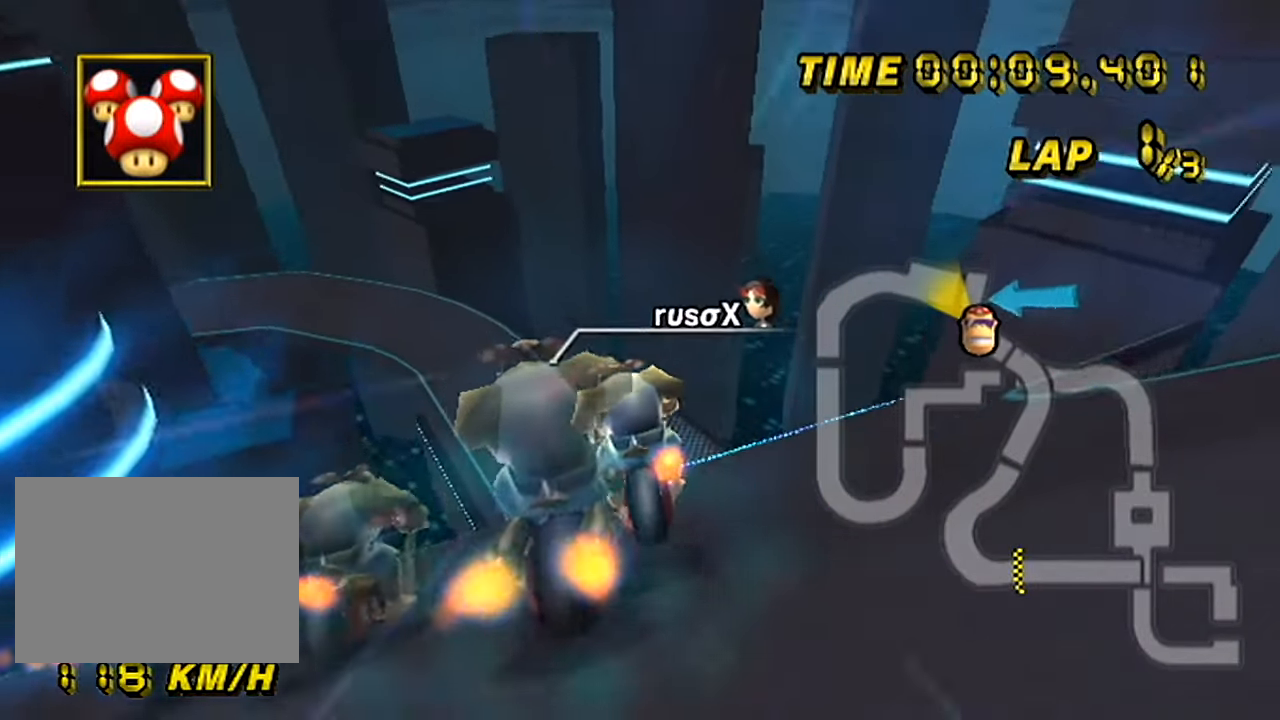
{"buttons": ["A"], "left_stick": "center", "events": [[67, "left_stick", "center"]]}
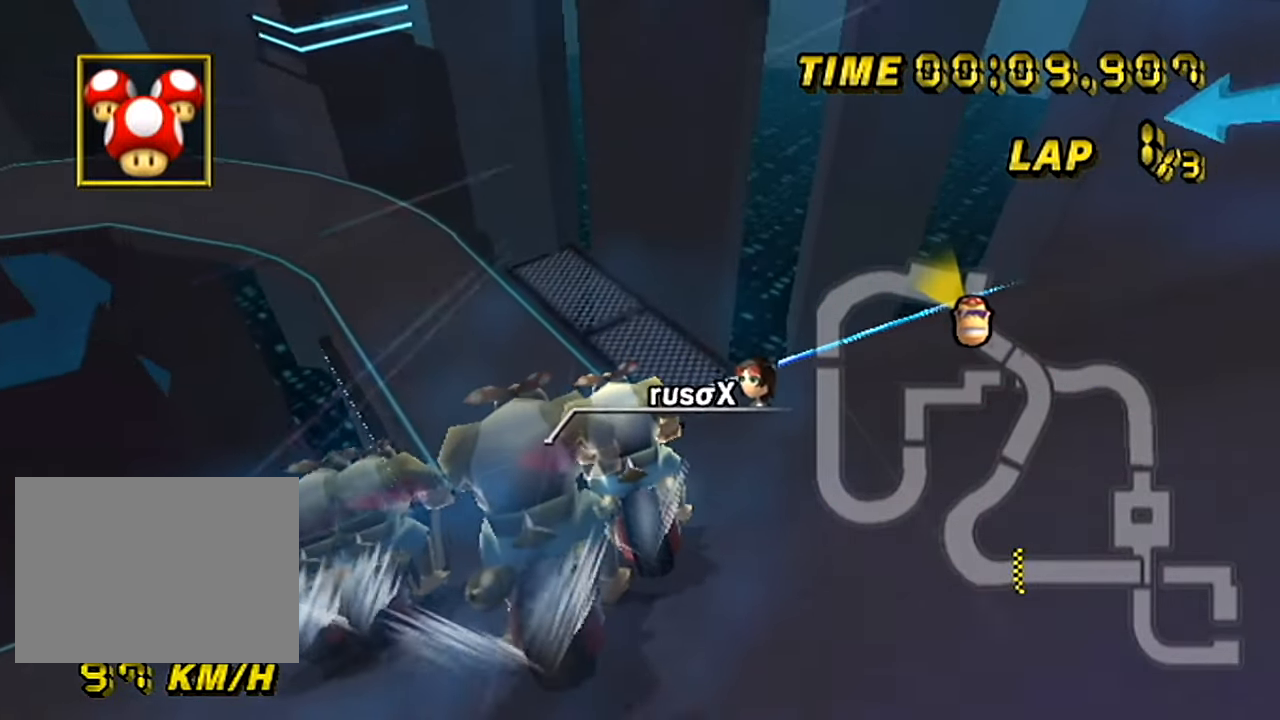
{"buttons": ["A"], "left_stick": "center", "events": []}
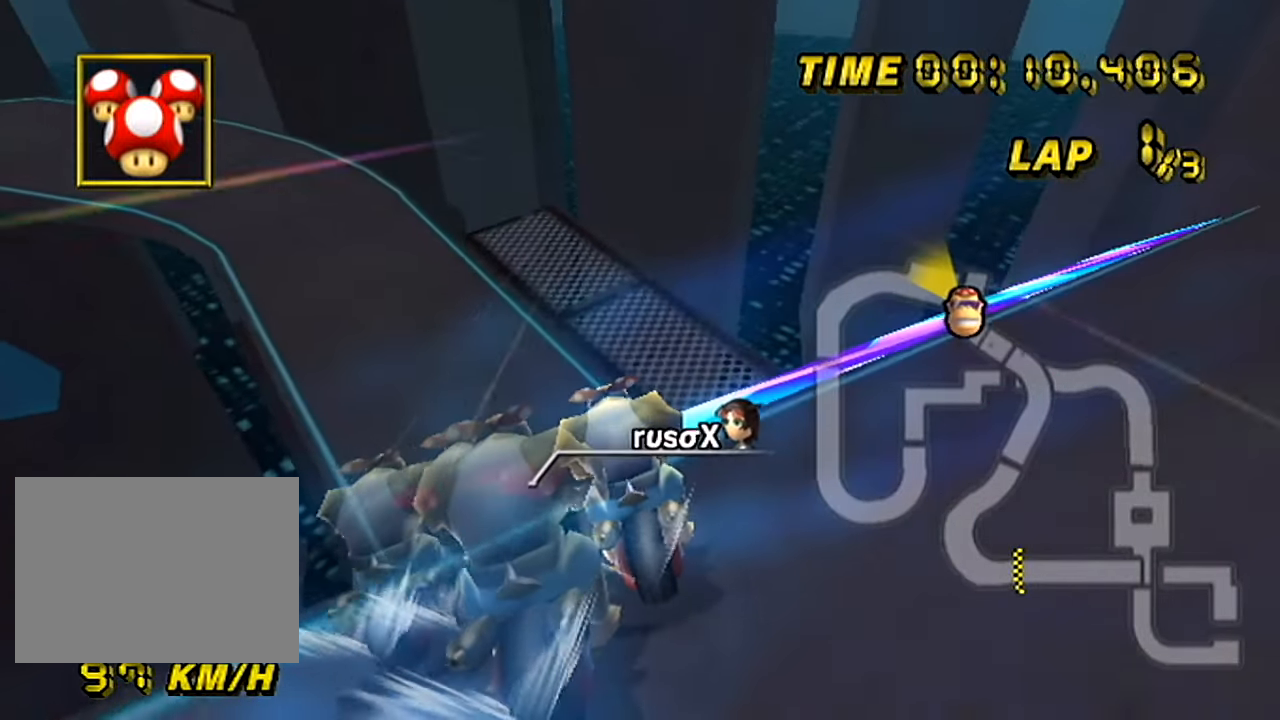
{"buttons": ["A", "R1"], "left_stick": "left", "events": [[183, "R1", "down"], [183, "left_stick", "left"]]}